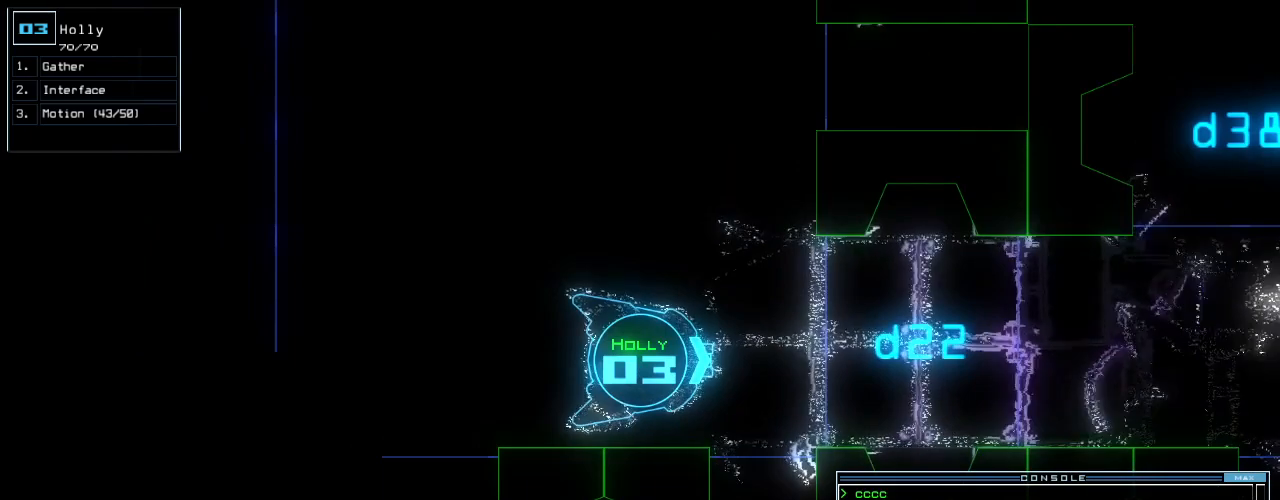
Gameplay with keyboard; each line is a JSON object with the keys held at the frame after it. "events" lists presses ("down") and releases ("up") of ".", "0", "1", "2", "3", "4", "5", "6", "7", "8", "9", "a", "b", "backspace", "c", "caps_lock", "comma", "ctrl_l", "ctrl_r", "d", "down", "e", "escape", "f", "f8", "g", "h", "i", "j", "k", "l", "left", "m", "minus", "n", "o", "p", "q", "quote", "r", "return", "right", "s", "semicolon", "shift_l", "shift_r", "space", "t", "tab", "tilde", "u", "up", "v", "w", "x", "y" and "z" between this image and that frame as [ms after this image, input, new state], when the widget could be followed in between. No other keys are recorded. Mouse input is not recorded. Not read: equals.
{"keys": [], "events": []}
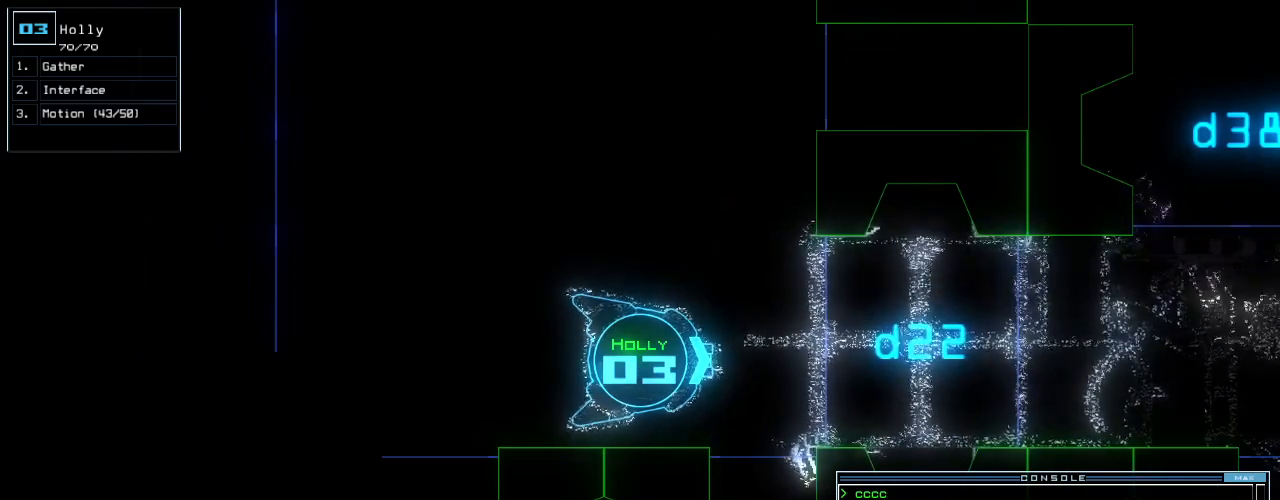
{"keys": [], "events": [[300, "escape", "down"], [400, "escape", "up"]]}
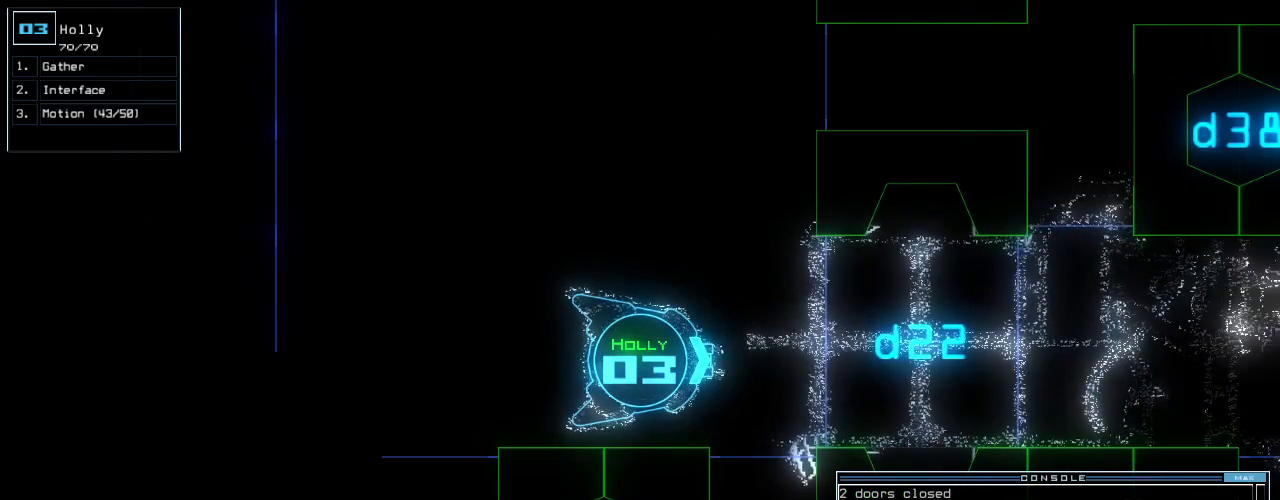
{"keys": [], "events": []}
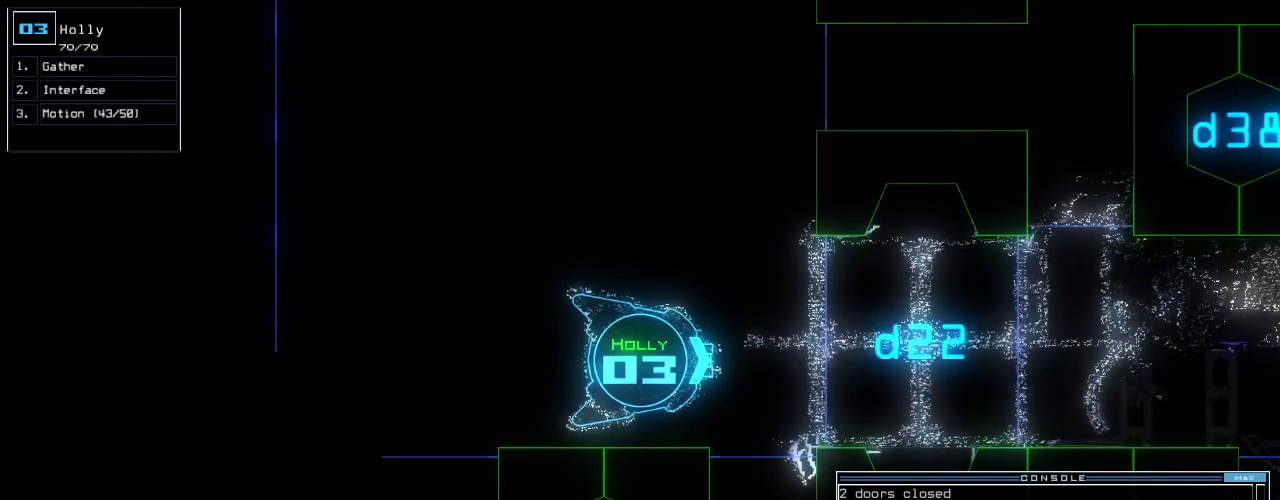
{"keys": [], "events": [[20, "c", "down"], [80, "c", "up"], [140, "c", "down"], [220, "c", "up"]]}
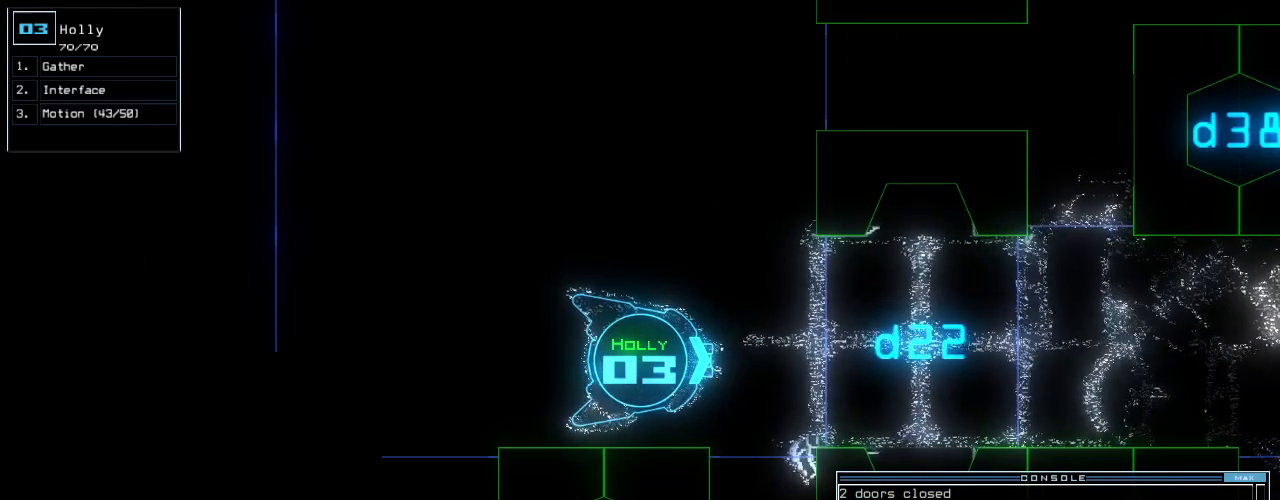
{"keys": [], "events": [[120, "backspace", "down"], [180, "backspace", "up"], [240, "backspace", "down"], [320, "backspace", "up"], [360, "backspace", "down"], [400, "backspace", "up"]]}
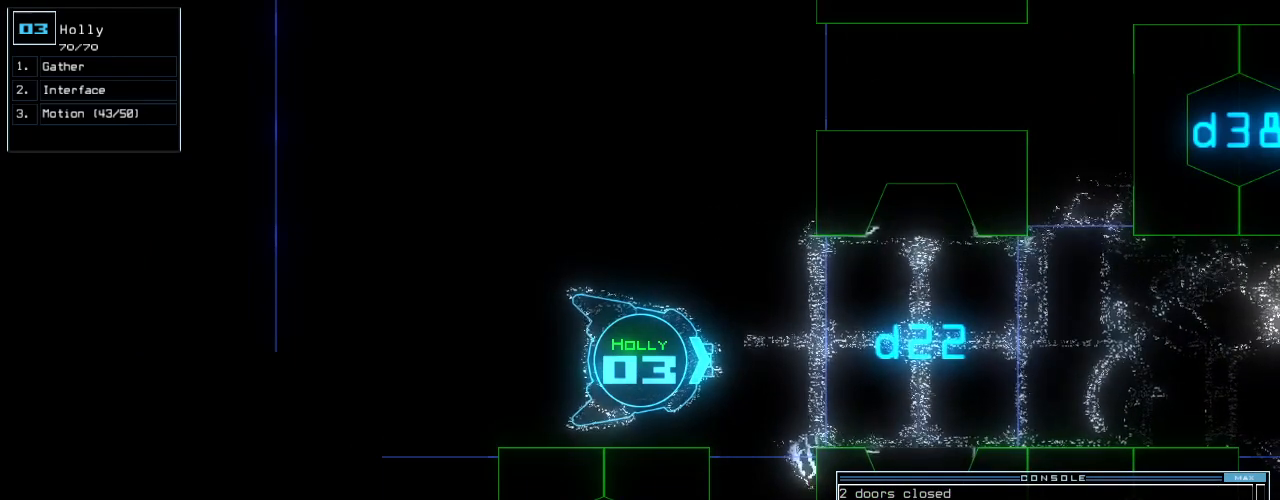
{"keys": ["return"], "events": [[40, "d", "down"], [120, "d", "up"], [340, "2", "down"], [400, "2", "up"], [480, "2", "down"], [480, "return", "down"], [500, "2", "up"]]}
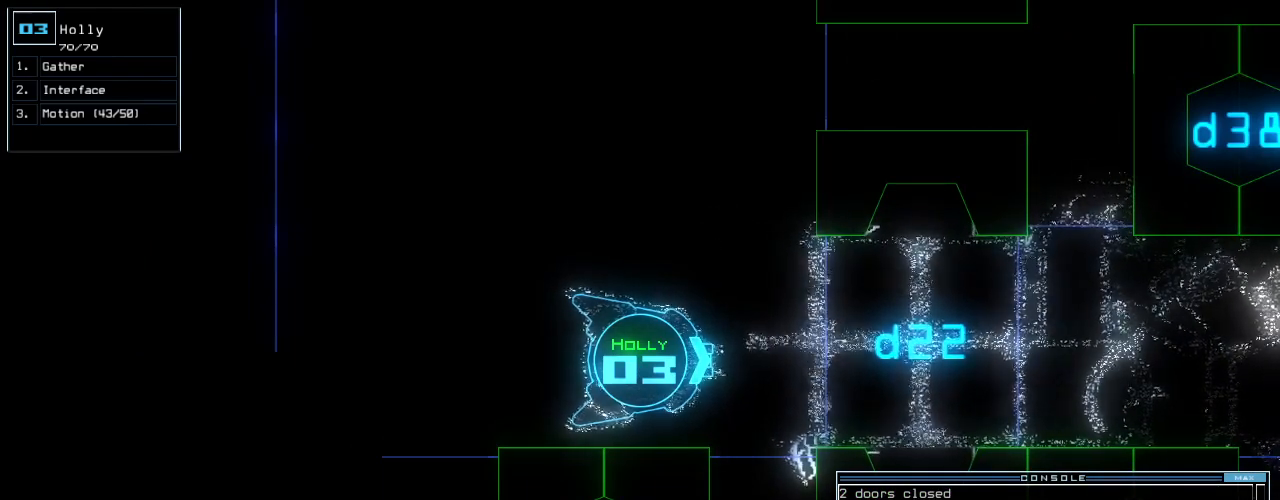
{"keys": [], "events": [[40, "return", "up"], [300, "space", "down"], [380, "space", "up"]]}
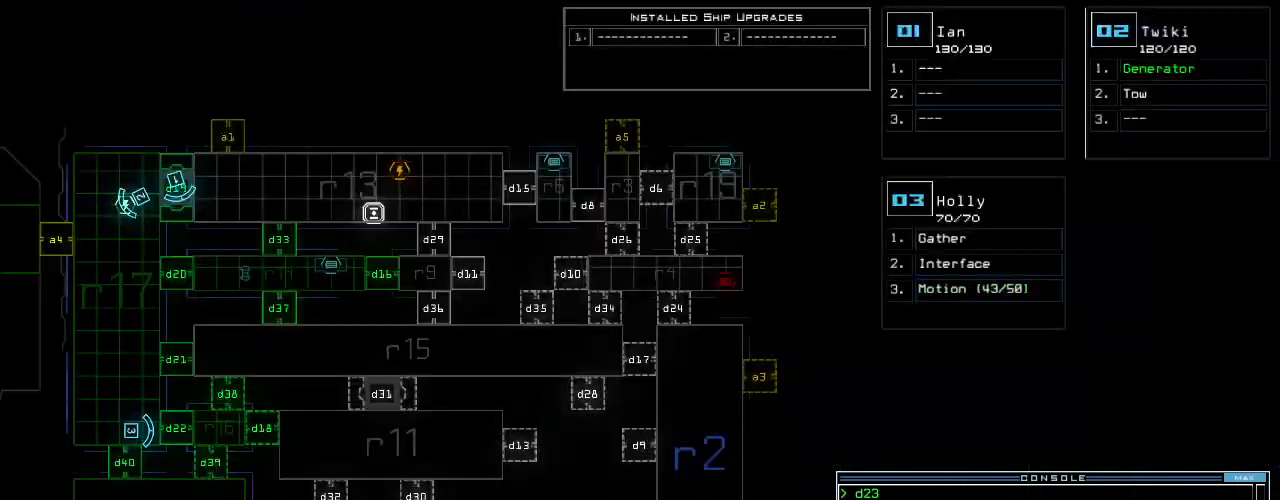
{"keys": [], "events": []}
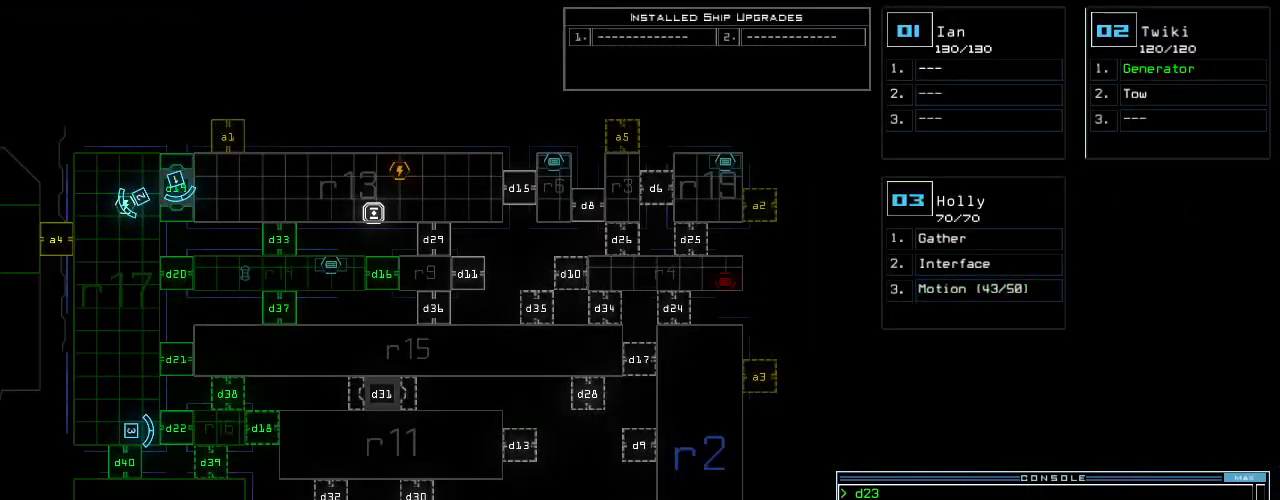
{"keys": [], "events": []}
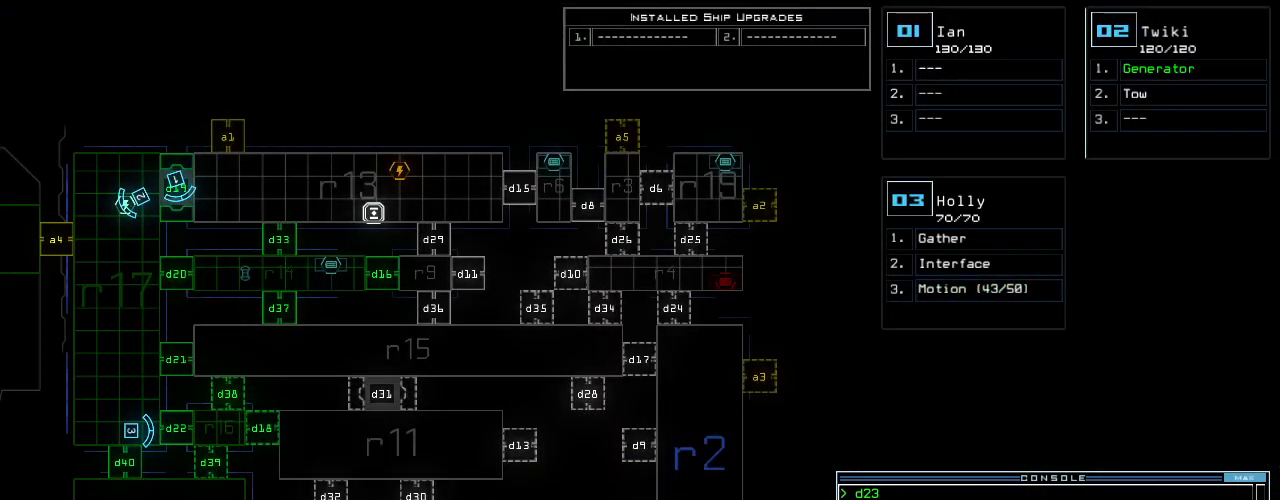
{"keys": [], "events": [[180, "m", "down"], [220, "o", "down"], [280, "m", "up"], [300, "o", "up"], [420, "return", "down"], [500, "return", "up"]]}
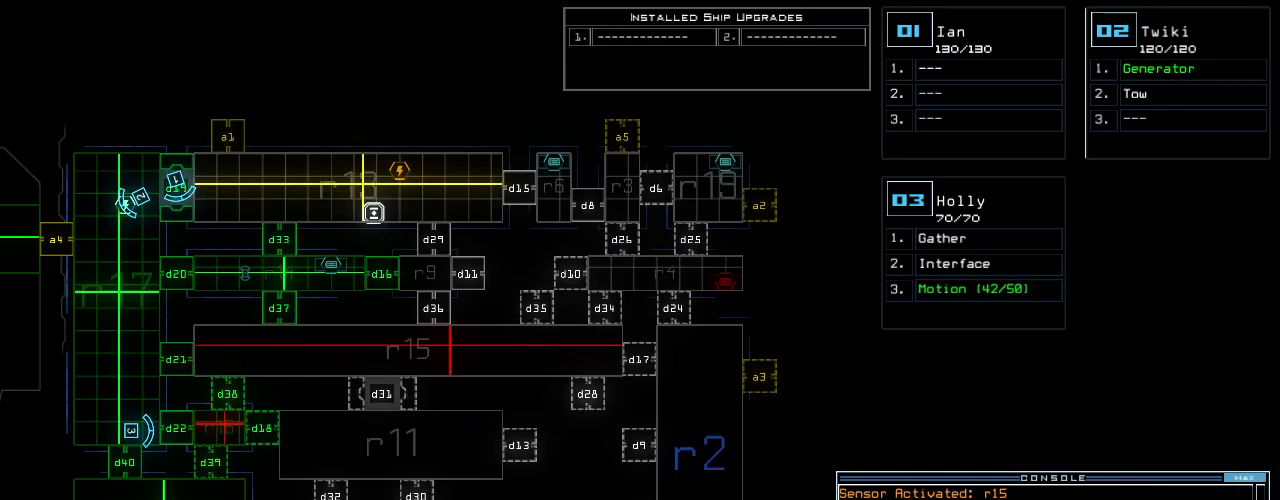
{"keys": [], "events": []}
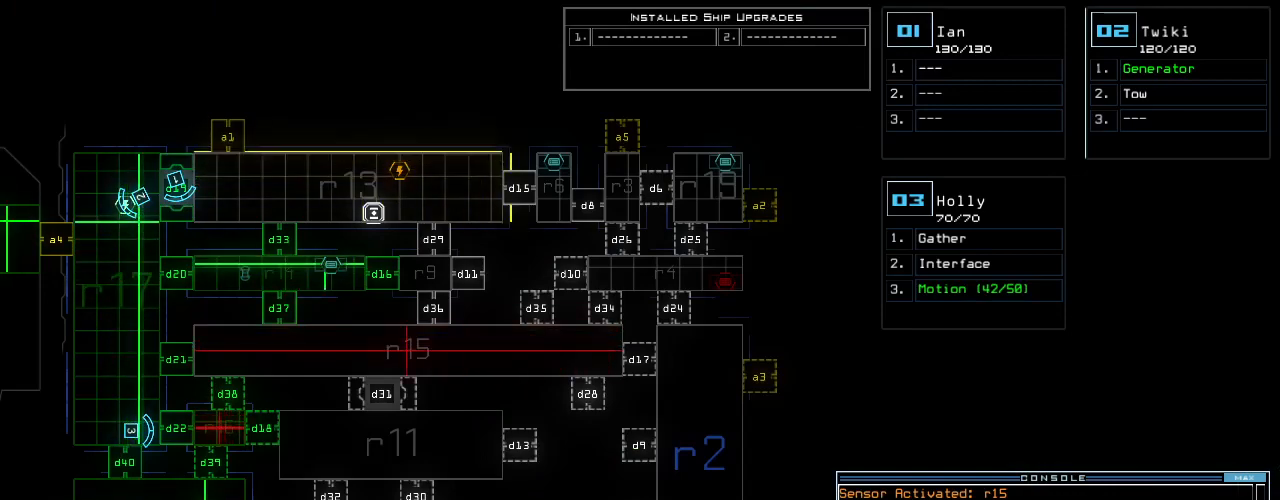
{"keys": [], "events": []}
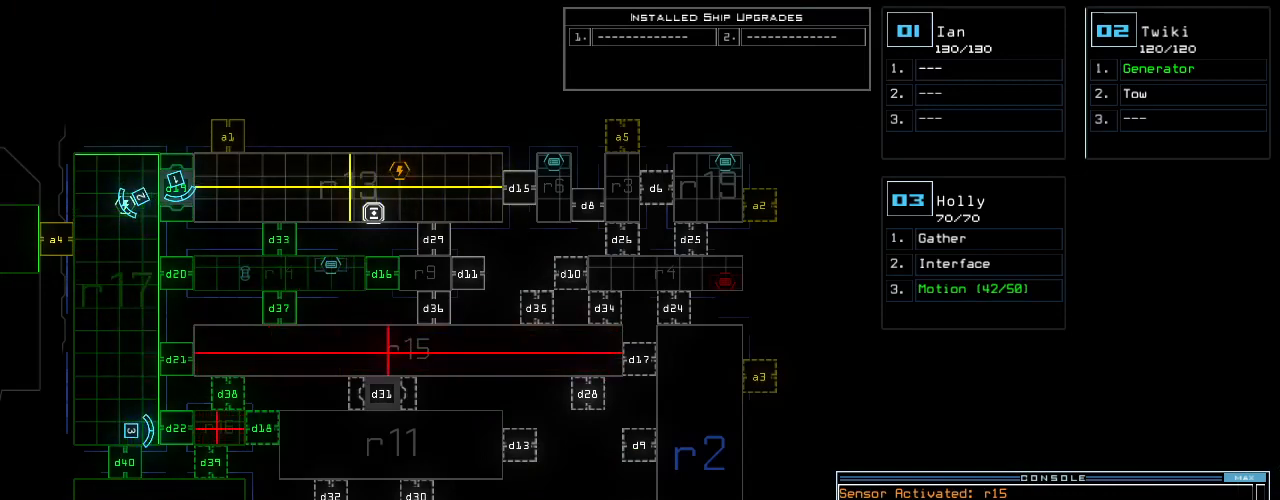
{"keys": [], "events": []}
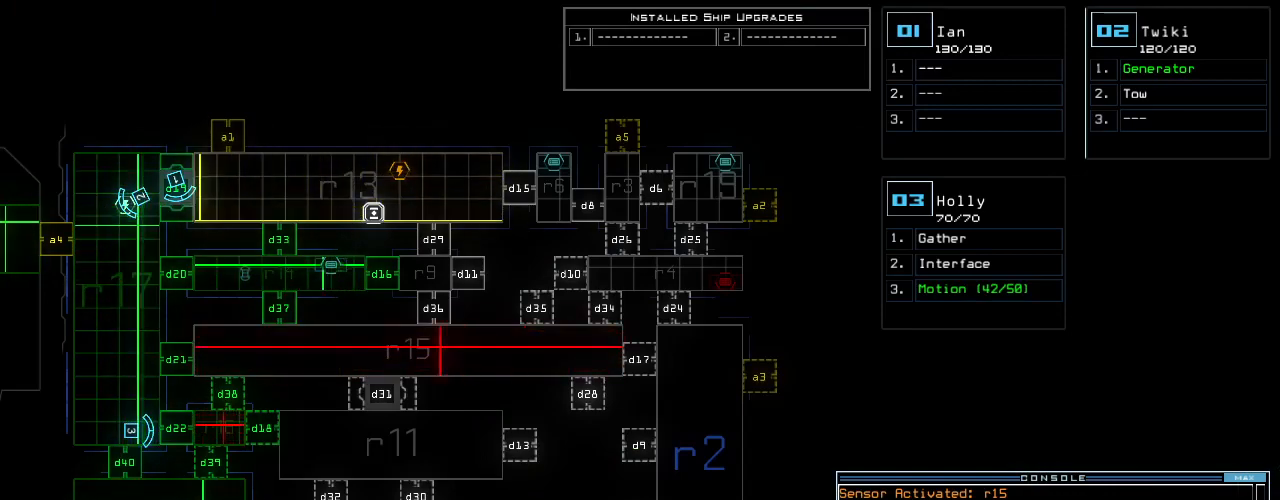
{"keys": [], "events": []}
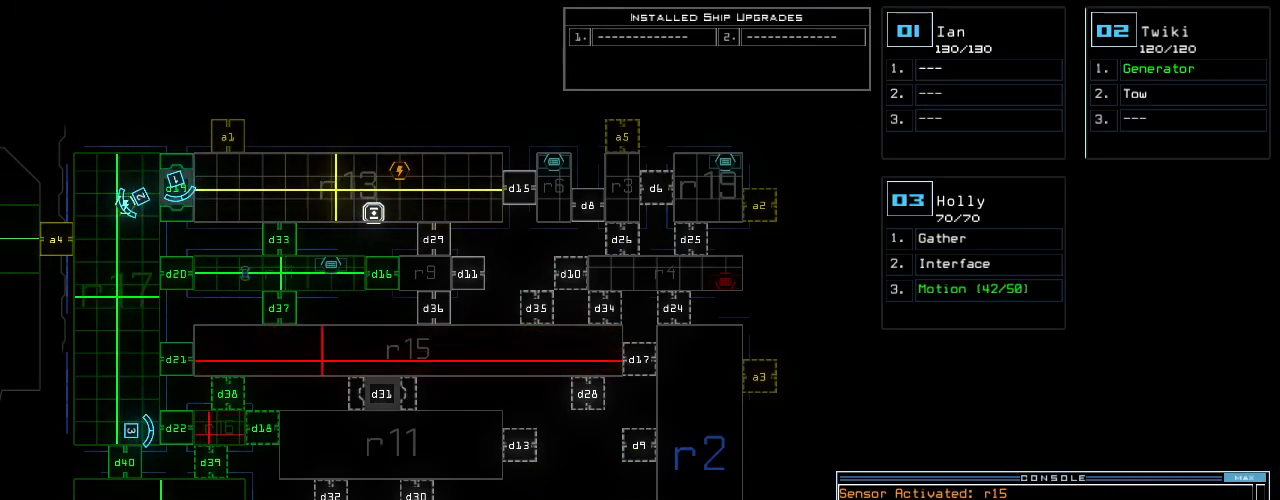
{"keys": [], "events": []}
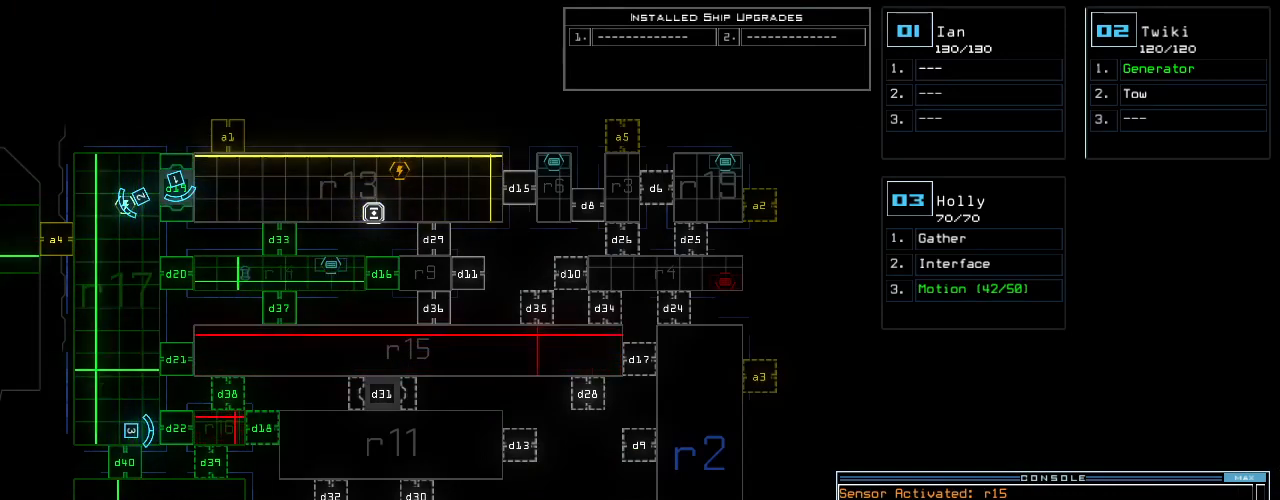
{"keys": [], "events": []}
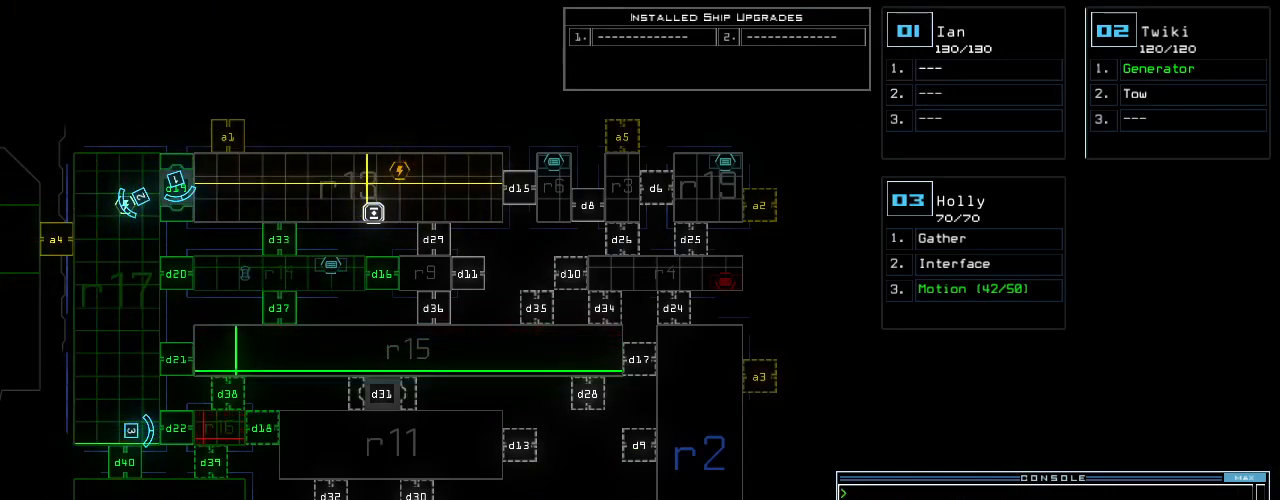
{"keys": [], "events": [[100, "d", "down"], [180, "d", "up"]]}
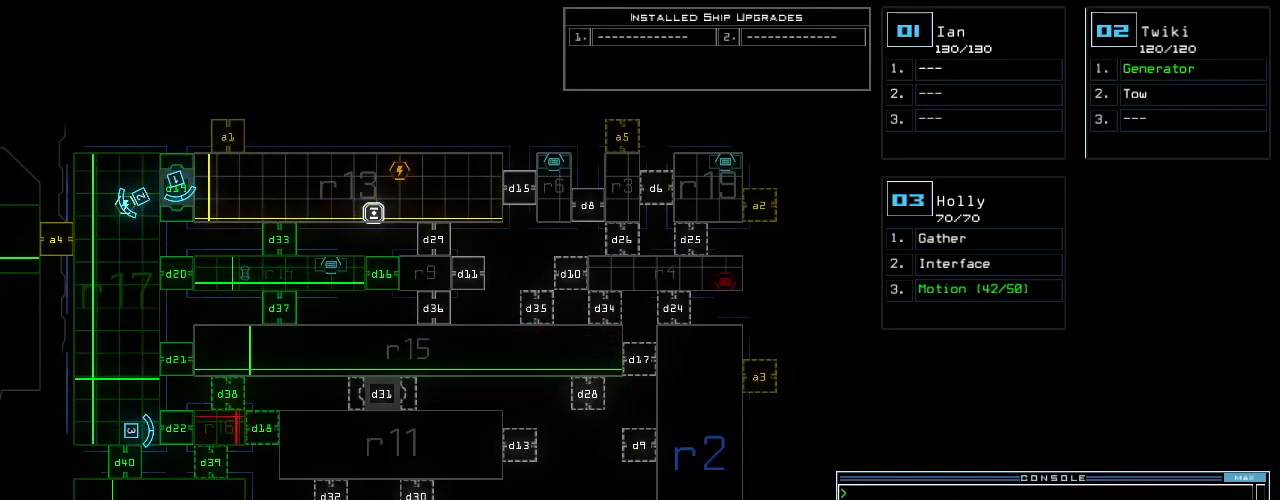
{"keys": ["escape"], "events": [[420, "escape", "down"]]}
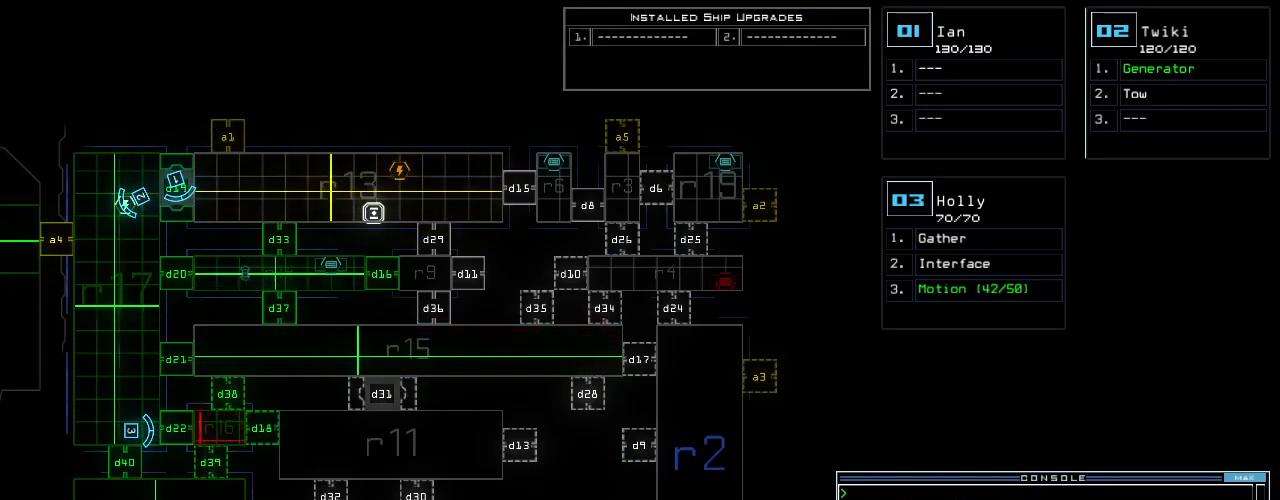
{"keys": [], "events": [[40, "escape", "up"]]}
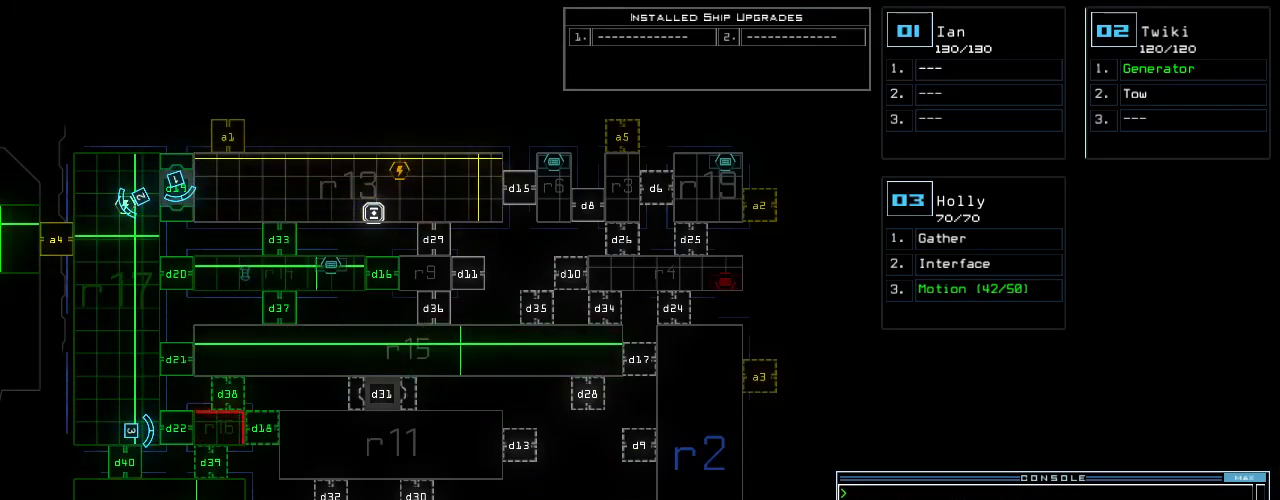
{"keys": [], "events": []}
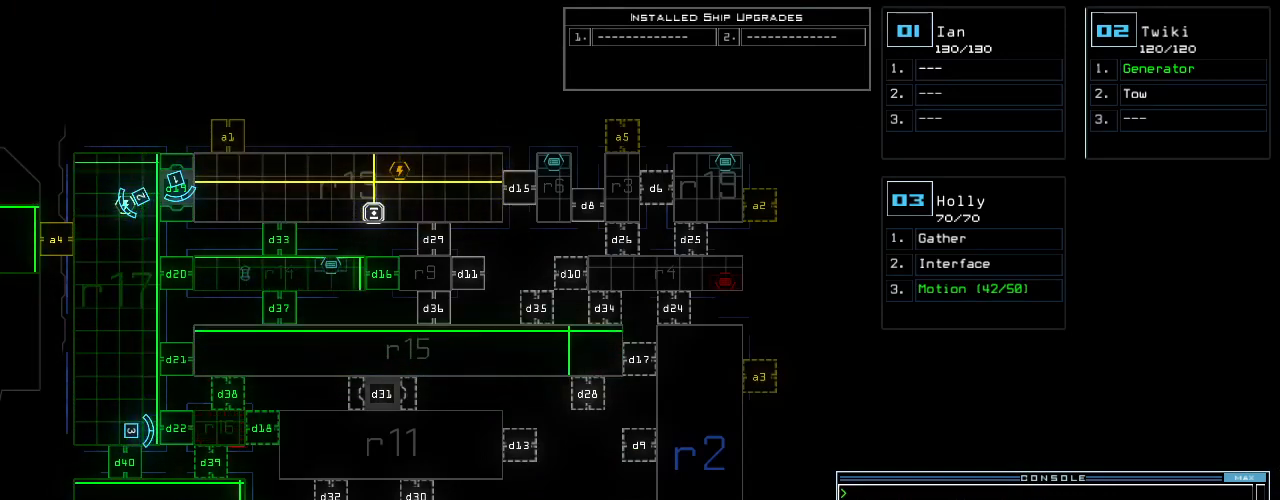
{"keys": [], "events": []}
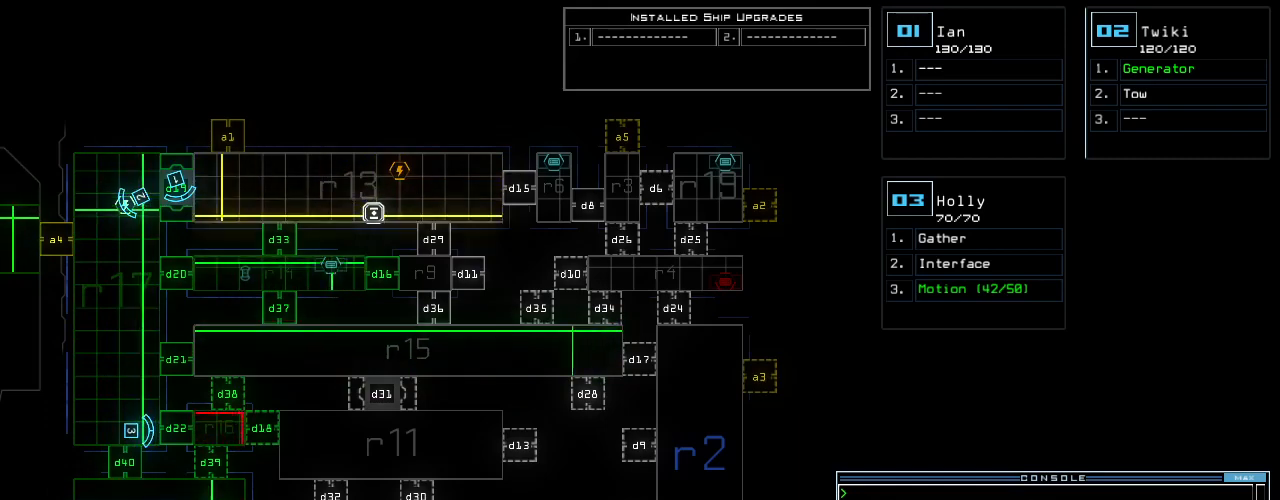
{"keys": [], "events": []}
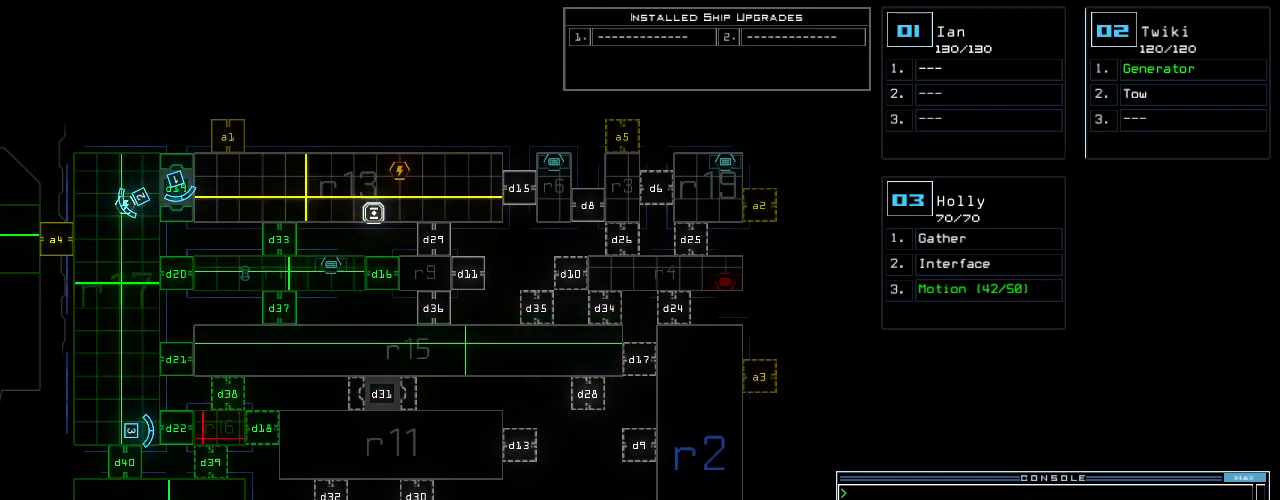
{"keys": [], "events": []}
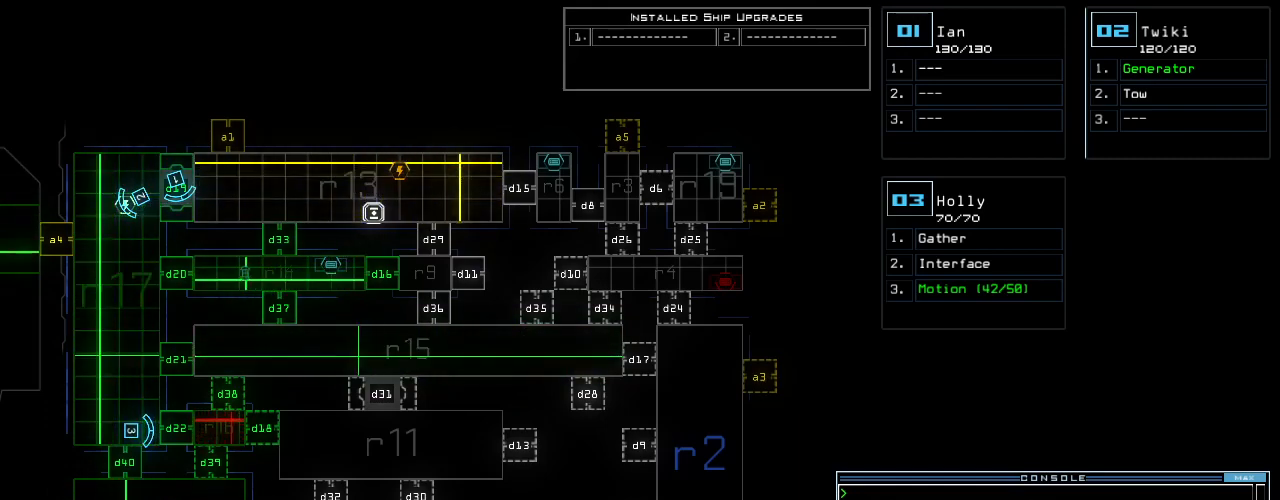
{"keys": [], "events": []}
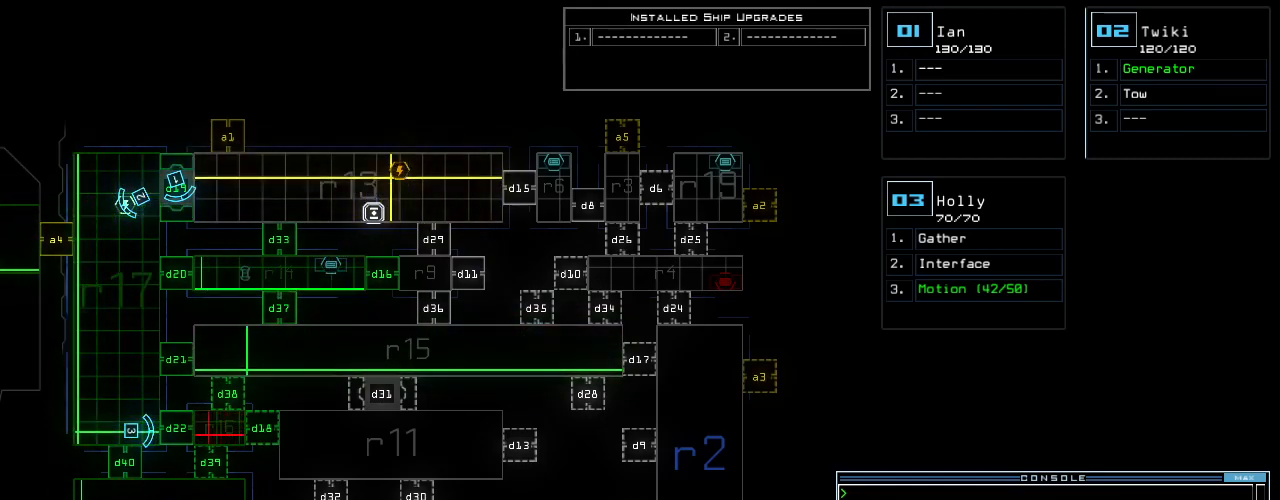
{"keys": [], "events": []}
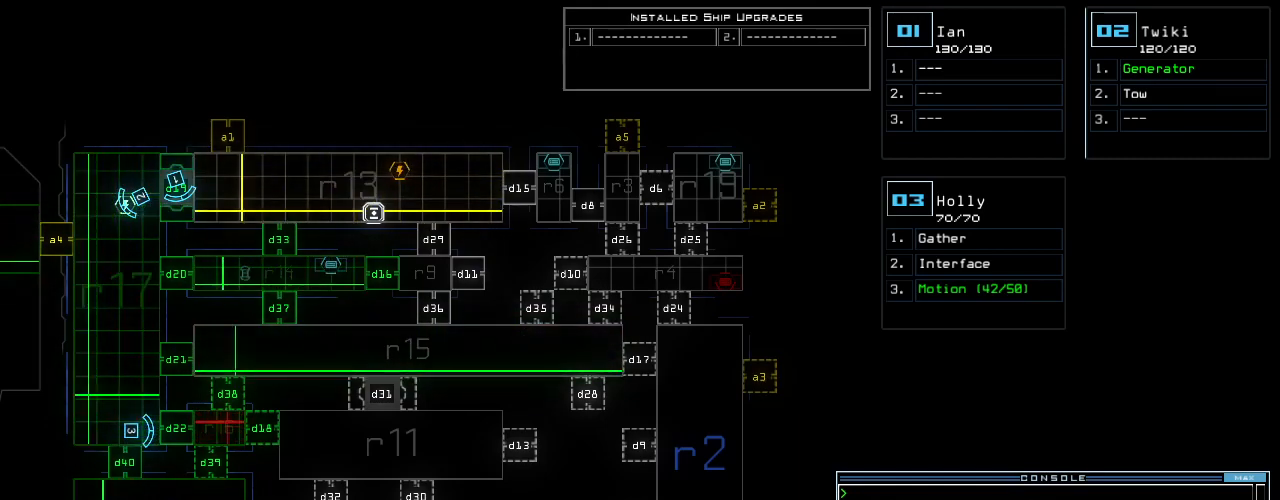
{"keys": [], "events": [[420, "4", "down"], [500, "4", "up"]]}